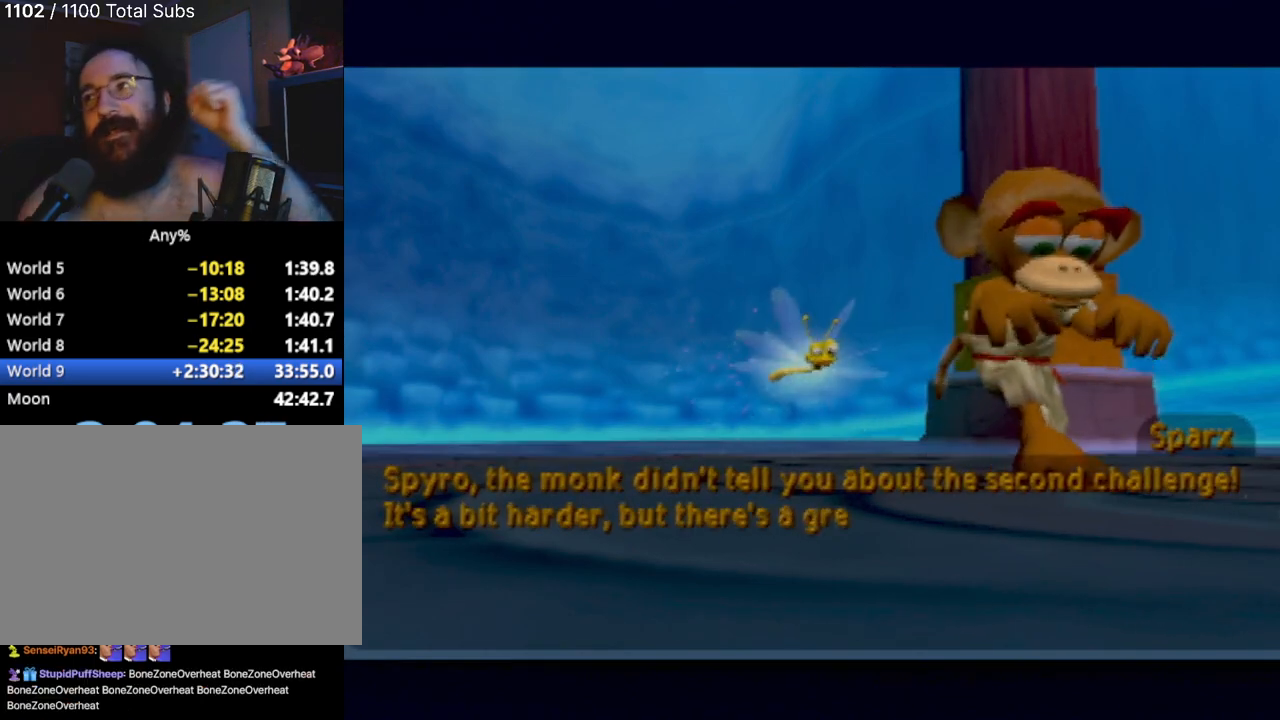
Gameplay with a controller (PlayStation layout); each line is a JSON object with the inputs held at the frame after it. "events" lists button and stick changes between this image and that frame as [ms after this image, input, new state], when the widget could be followed in between. Not read: L3 R3 right_stick.
{"buttons": [], "left_stick": "center", "events": [[67, "CROSS", "down"], [184, "CROSS", "up"]]}
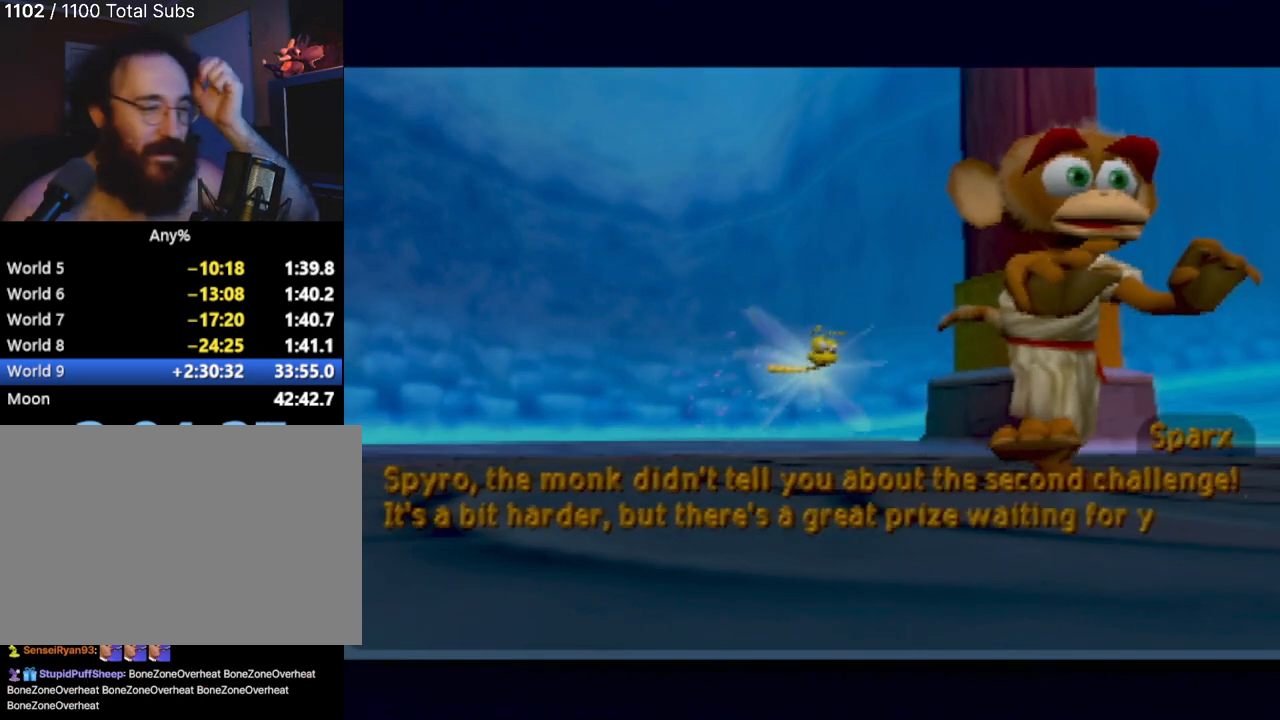
{"buttons": ["CROSS"], "left_stick": "center", "events": [[483, "CROSS", "down"]]}
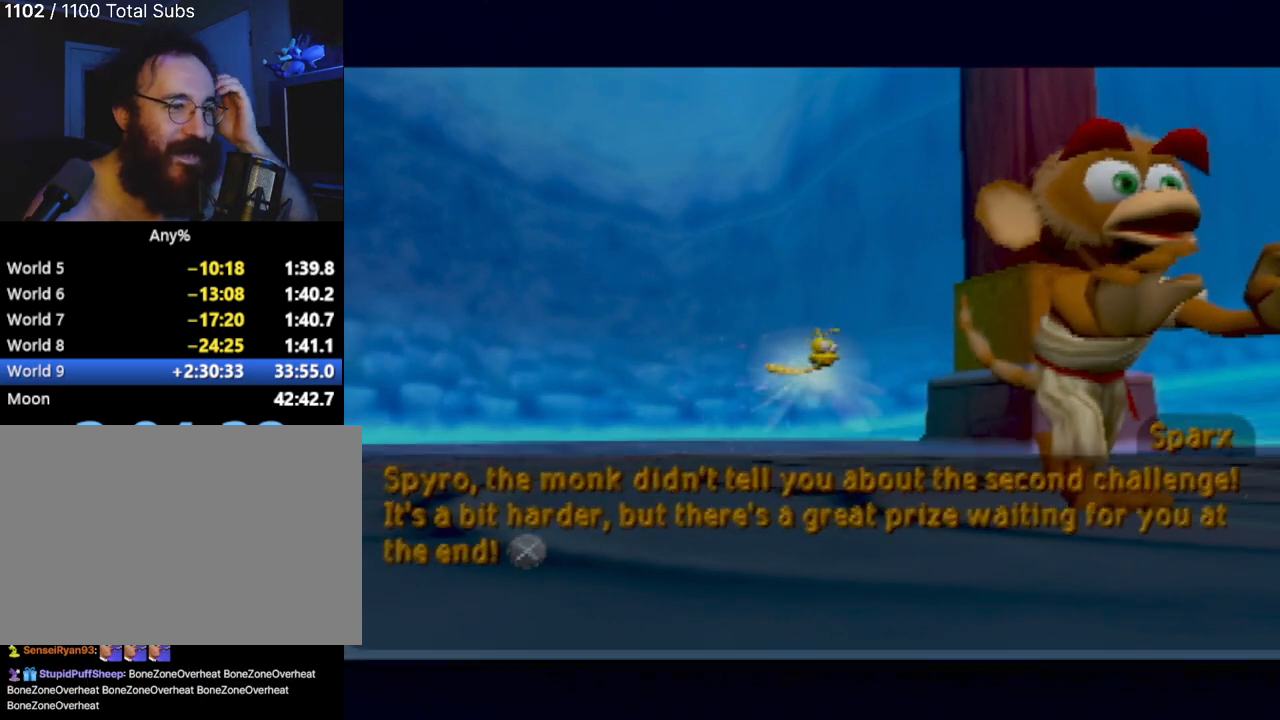
{"buttons": [], "left_stick": "center", "events": [[33, "CROSS", "up"]]}
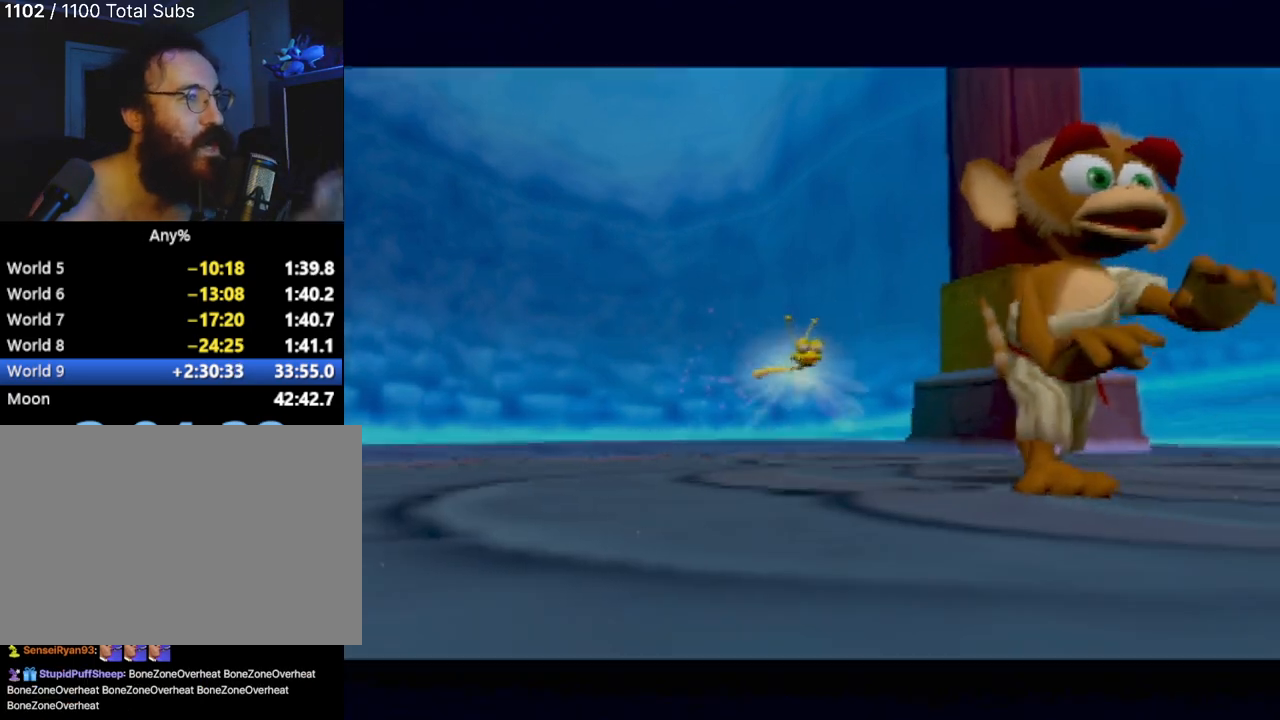
{"buttons": [], "left_stick": "center", "events": [[166, "CROSS", "down"], [216, "CROSS", "up"]]}
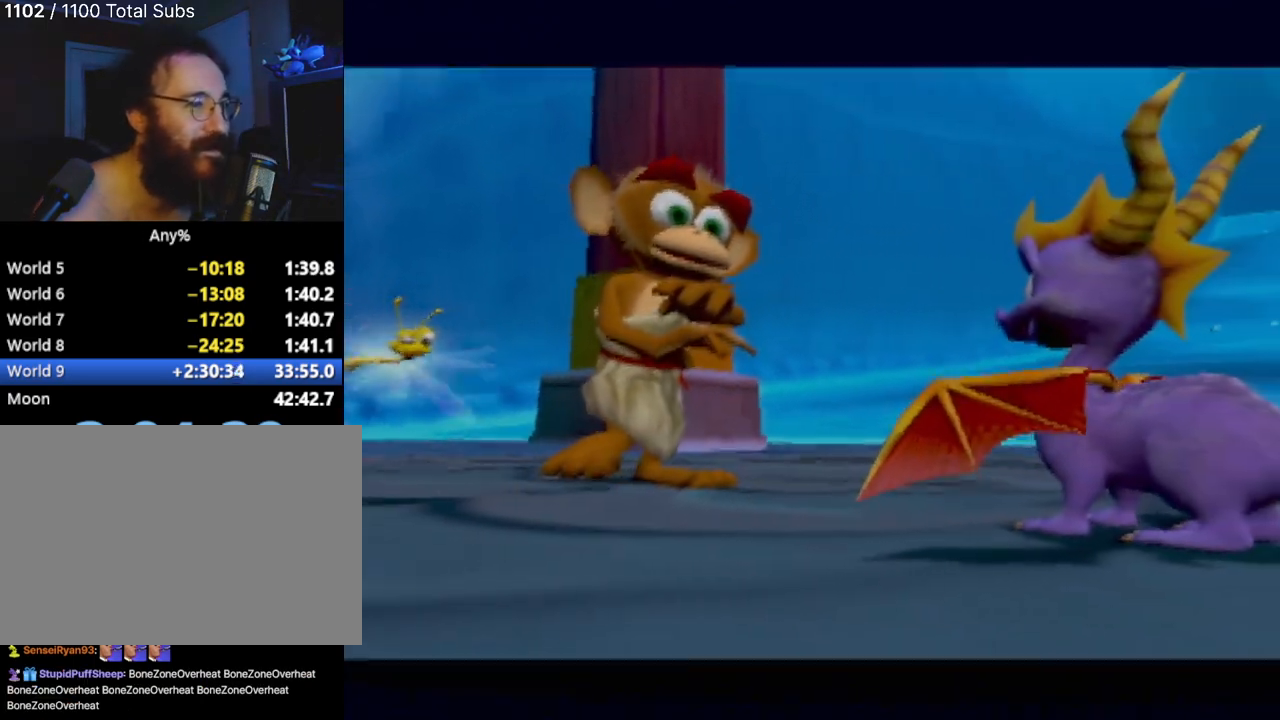
{"buttons": [], "left_stick": "center", "events": []}
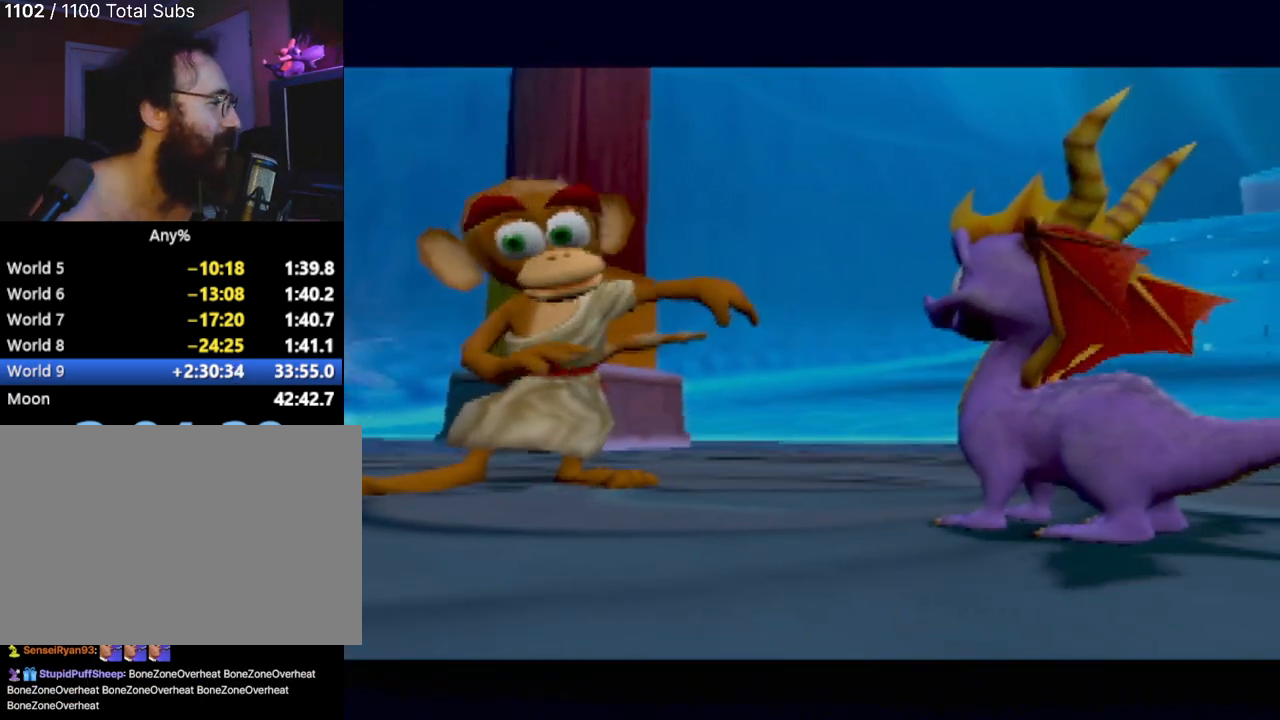
{"buttons": [], "left_stick": "center", "events": []}
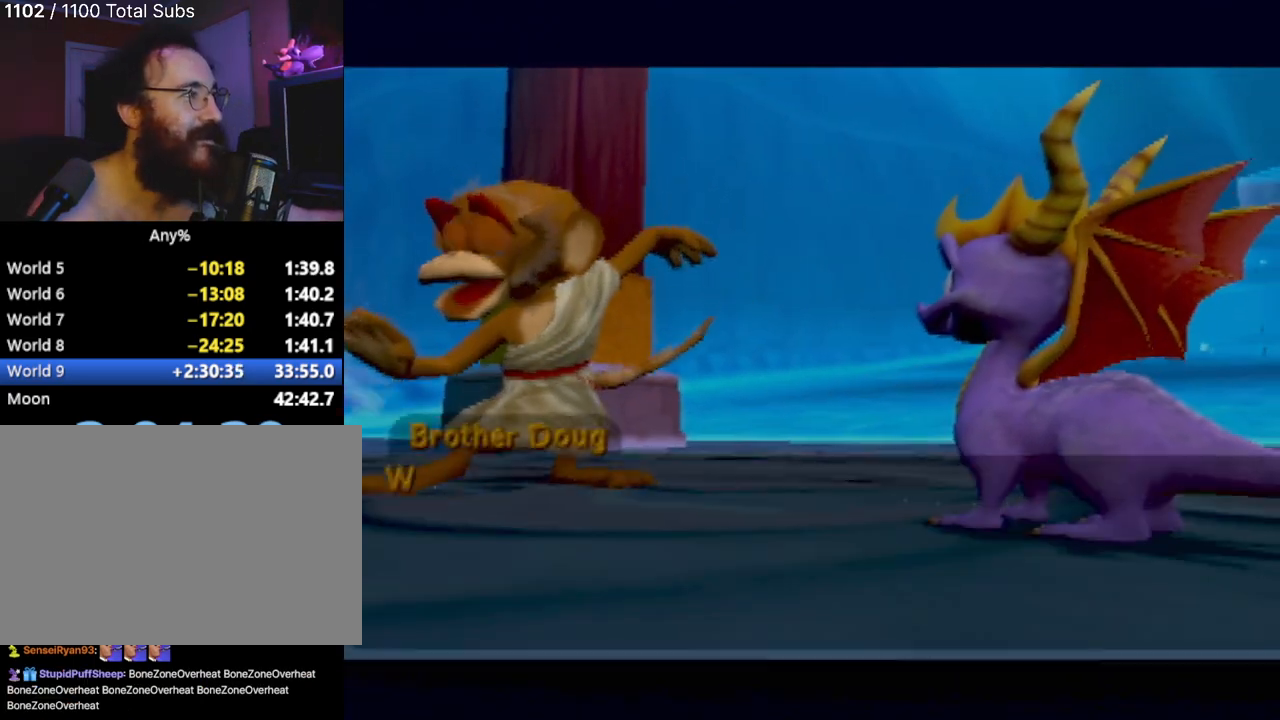
{"buttons": [], "left_stick": "center", "events": []}
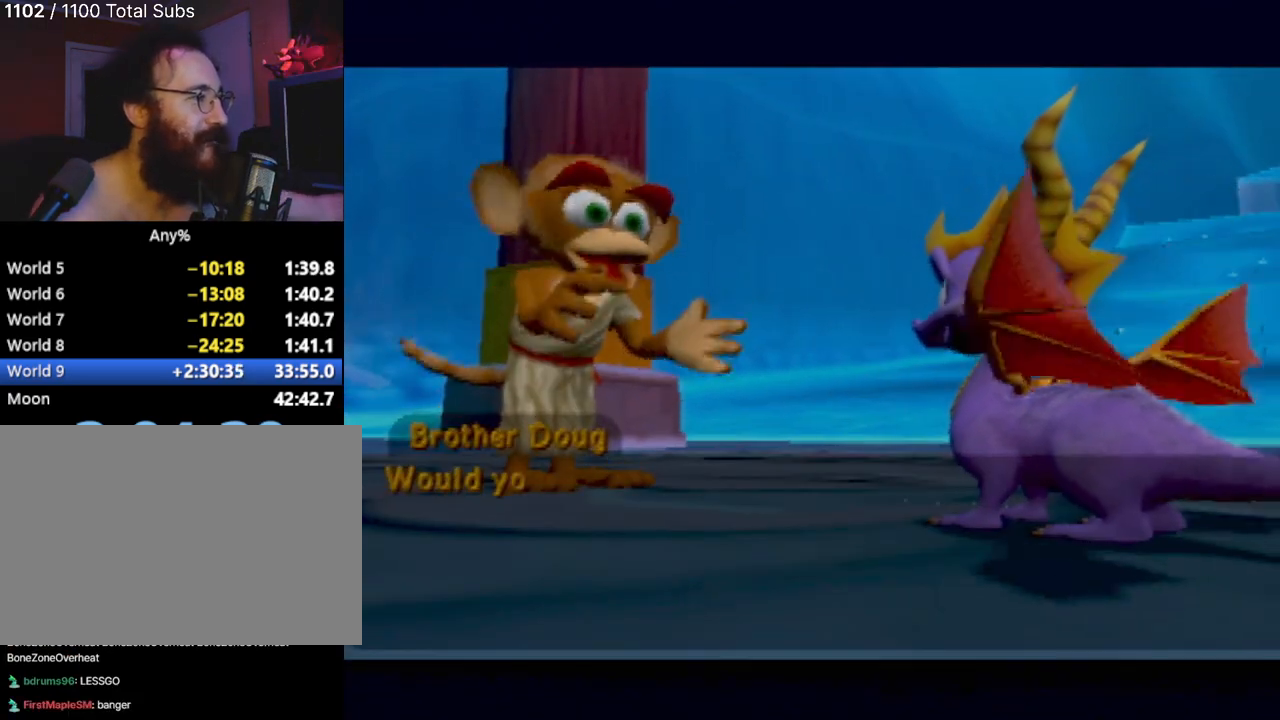
{"buttons": [], "left_stick": "center", "events": [[150, "CROSS", "down"], [216, "CROSS", "up"]]}
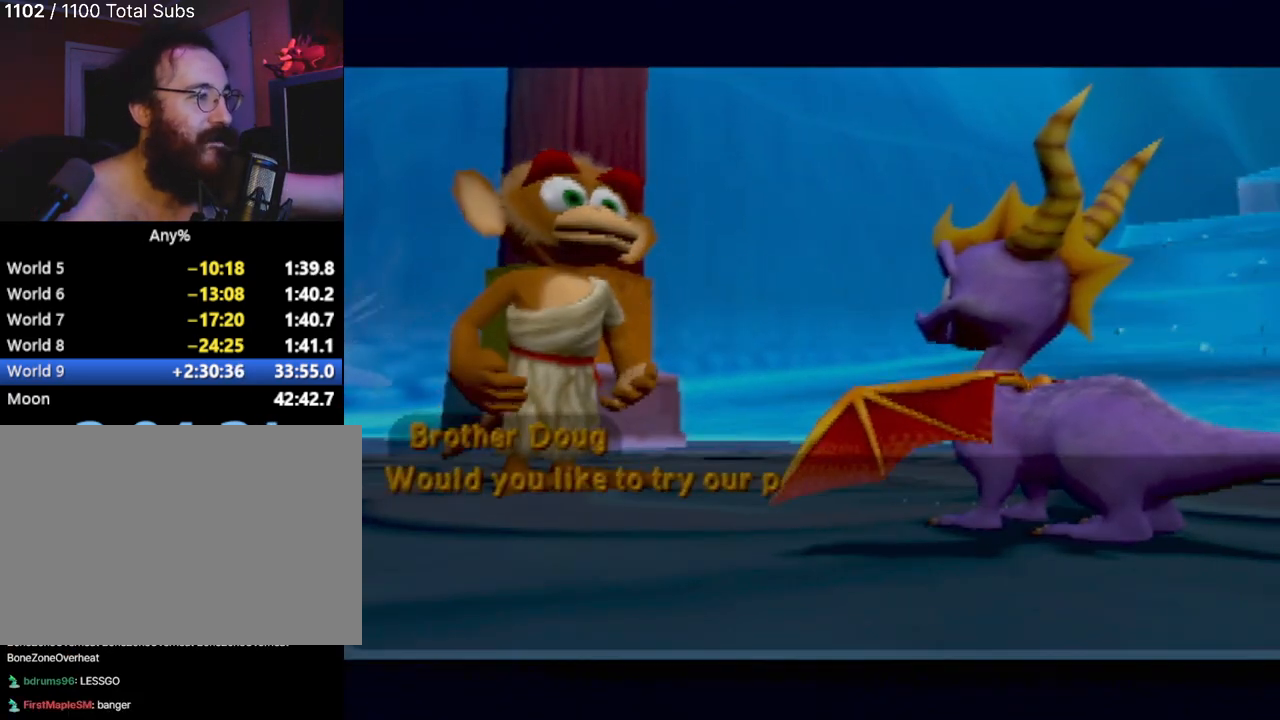
{"buttons": [], "left_stick": "center", "events": []}
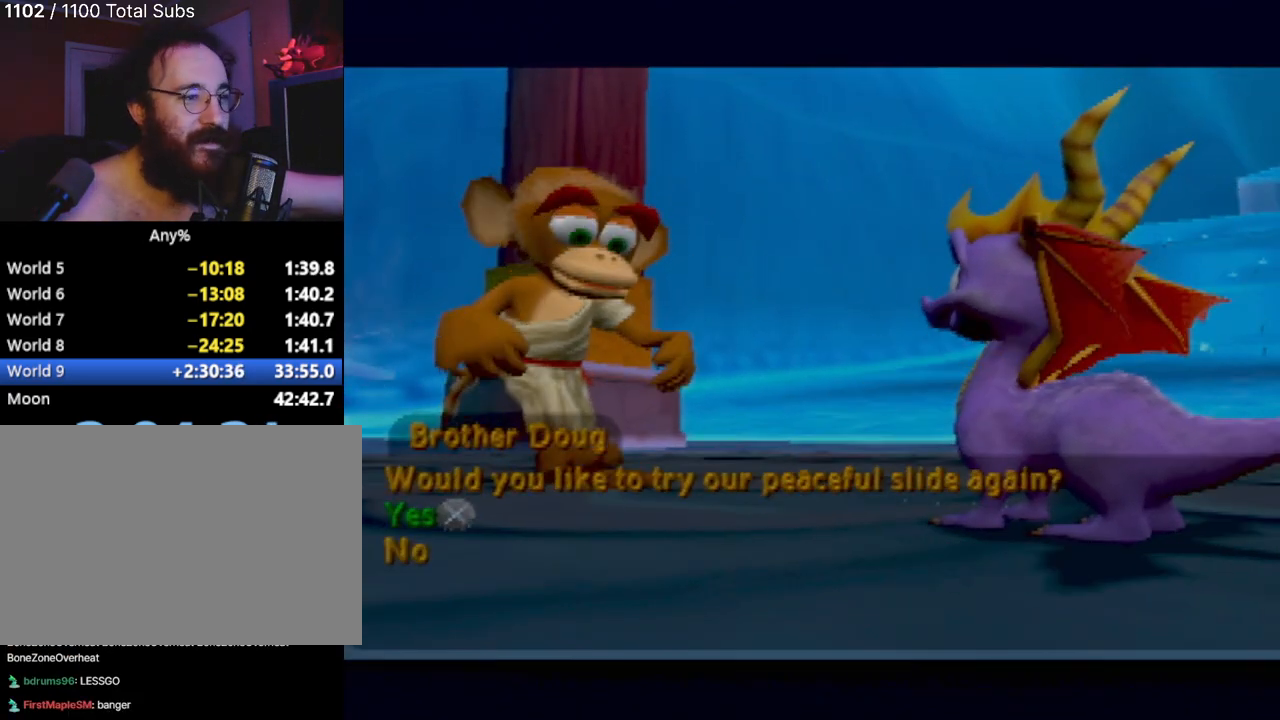
{"buttons": [], "left_stick": "center", "events": []}
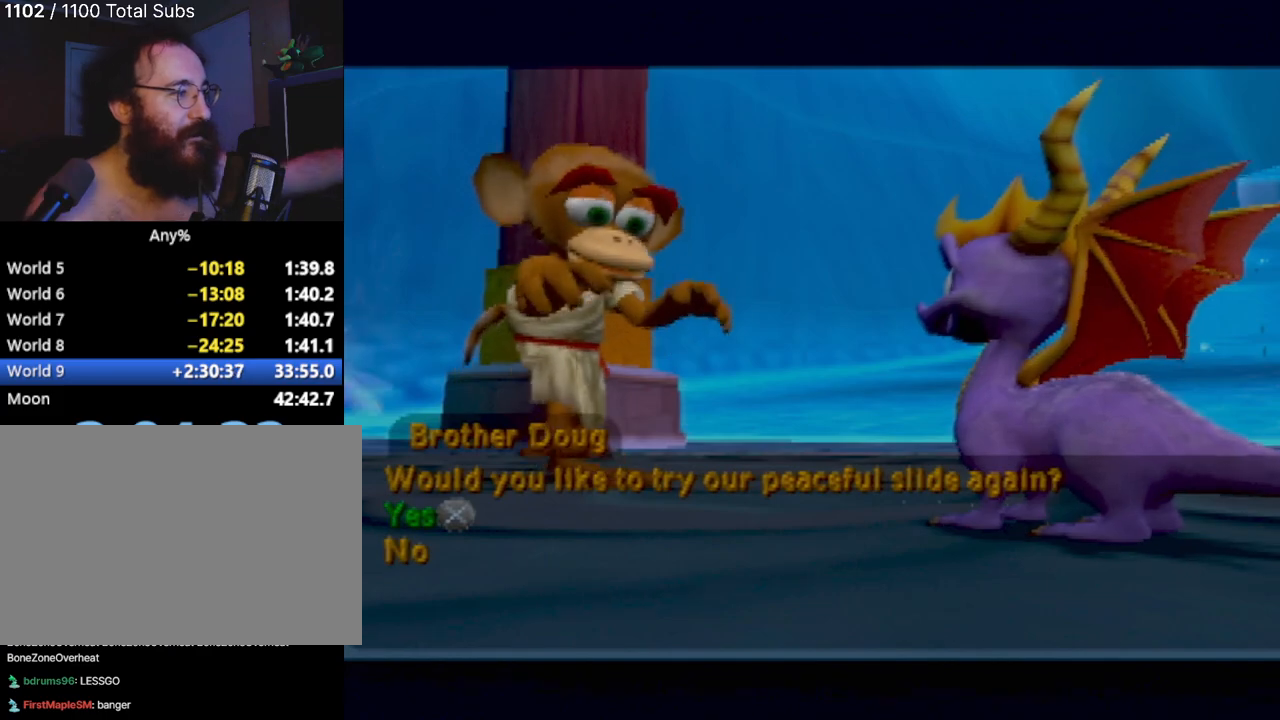
{"buttons": [], "left_stick": "center", "events": [[117, "CROSS", "down"], [184, "CROSS", "up"]]}